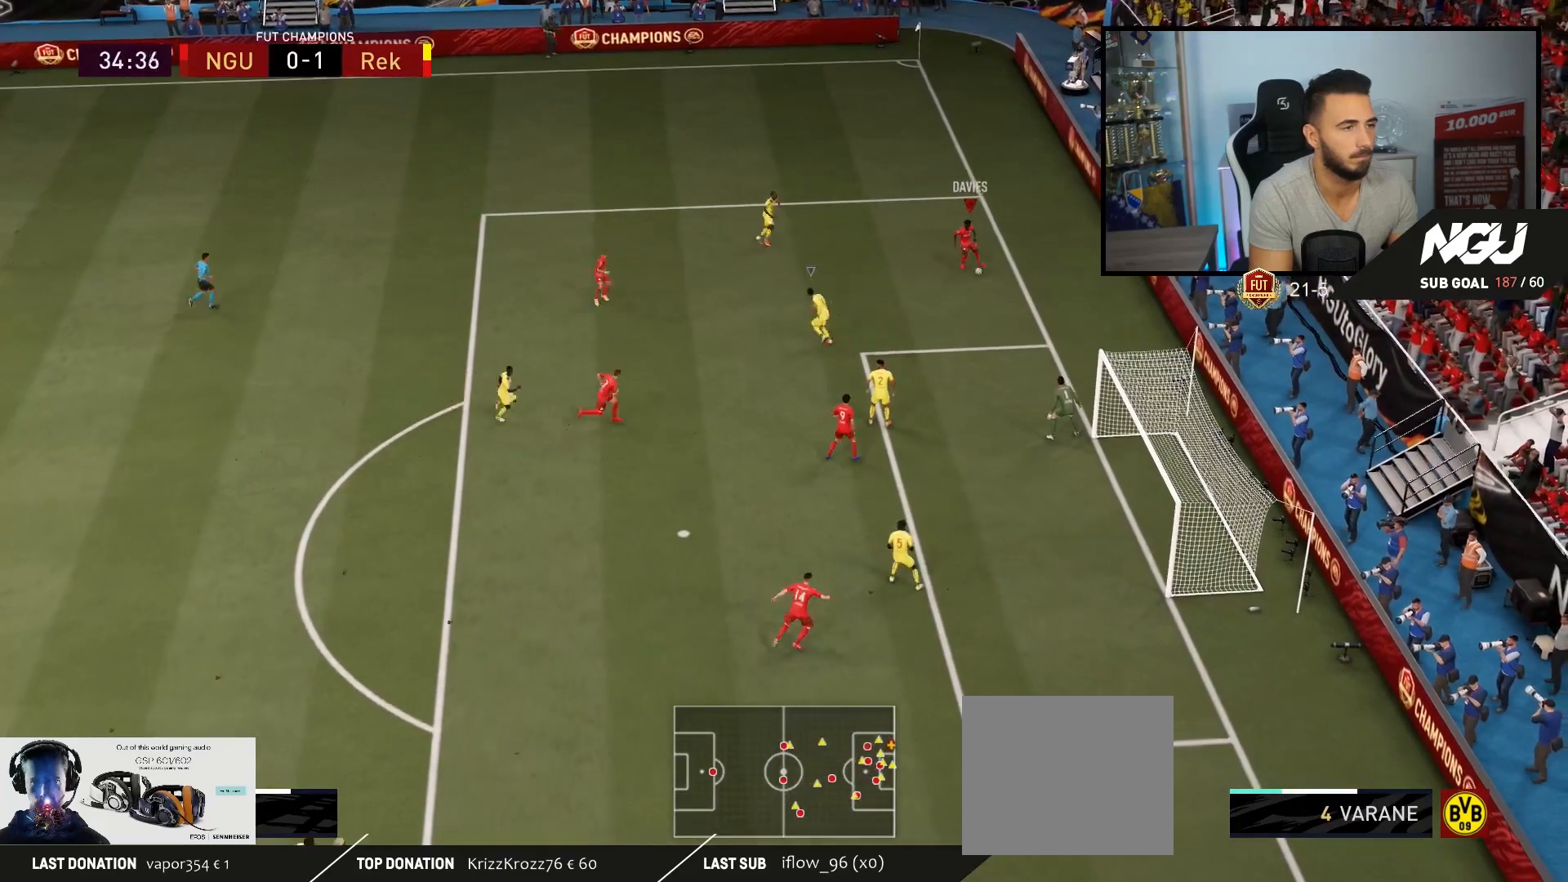
Gameplay with a controller (PlayStation layout); each line is a JSON object with the inputs held at the frame after it. "events" lists button and stick changes between this image and that frame as [ms after this image, input, new state], when the widget could be followed in between.
{"buttons": [], "left_stick": "down-left", "right_stick": "center", "events": [[500, "left_stick", "down-left"]]}
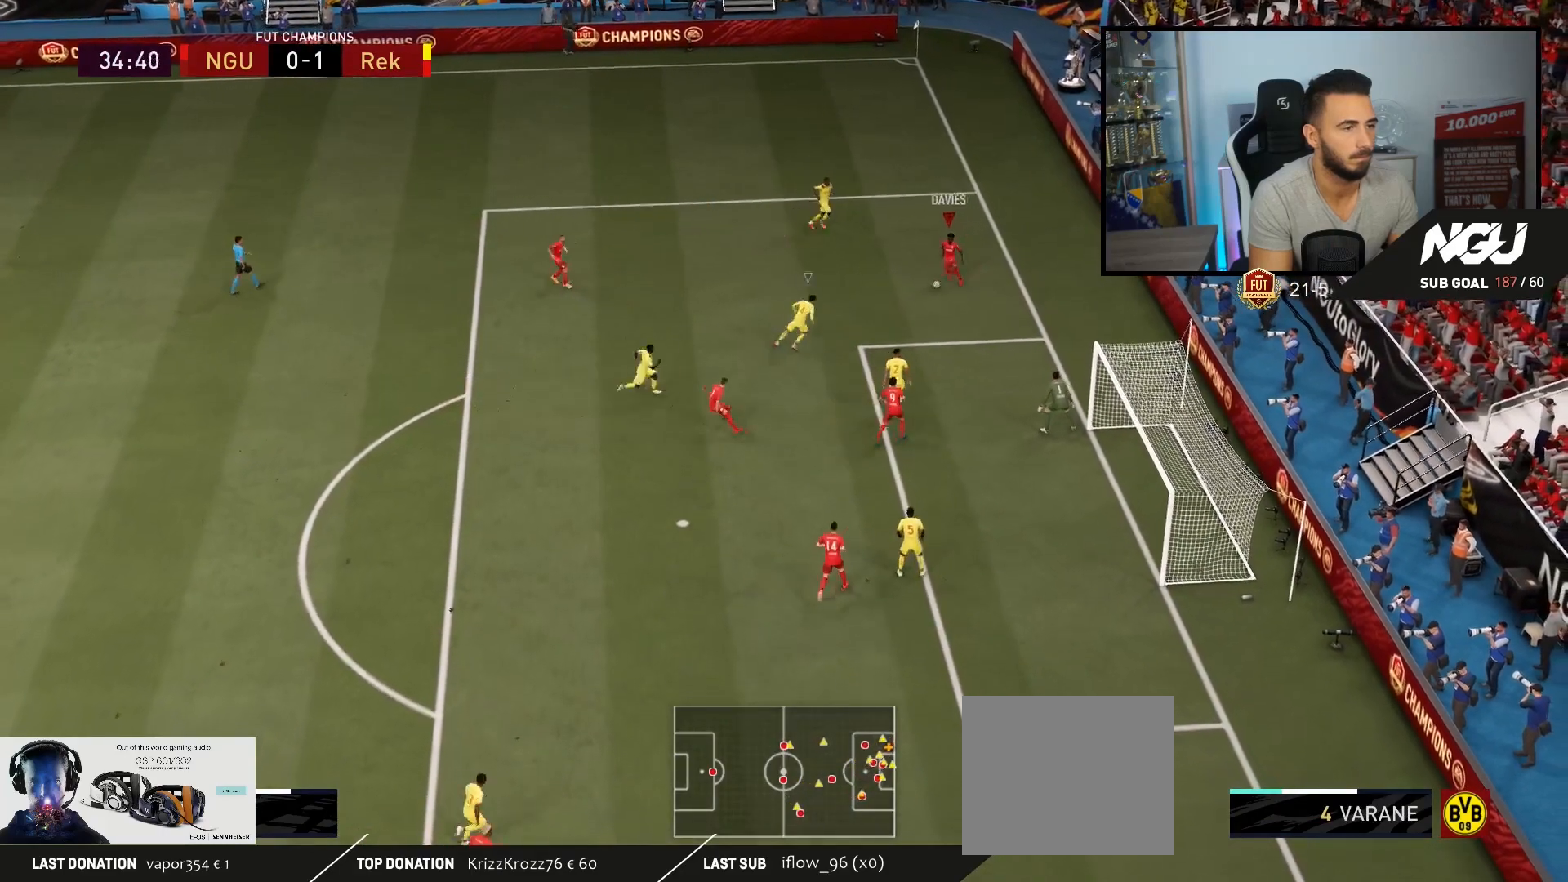
{"buttons": [], "left_stick": "down-left", "right_stick": "center", "events": [[67, "CROSS", "down"], [167, "CROSS", "up"]]}
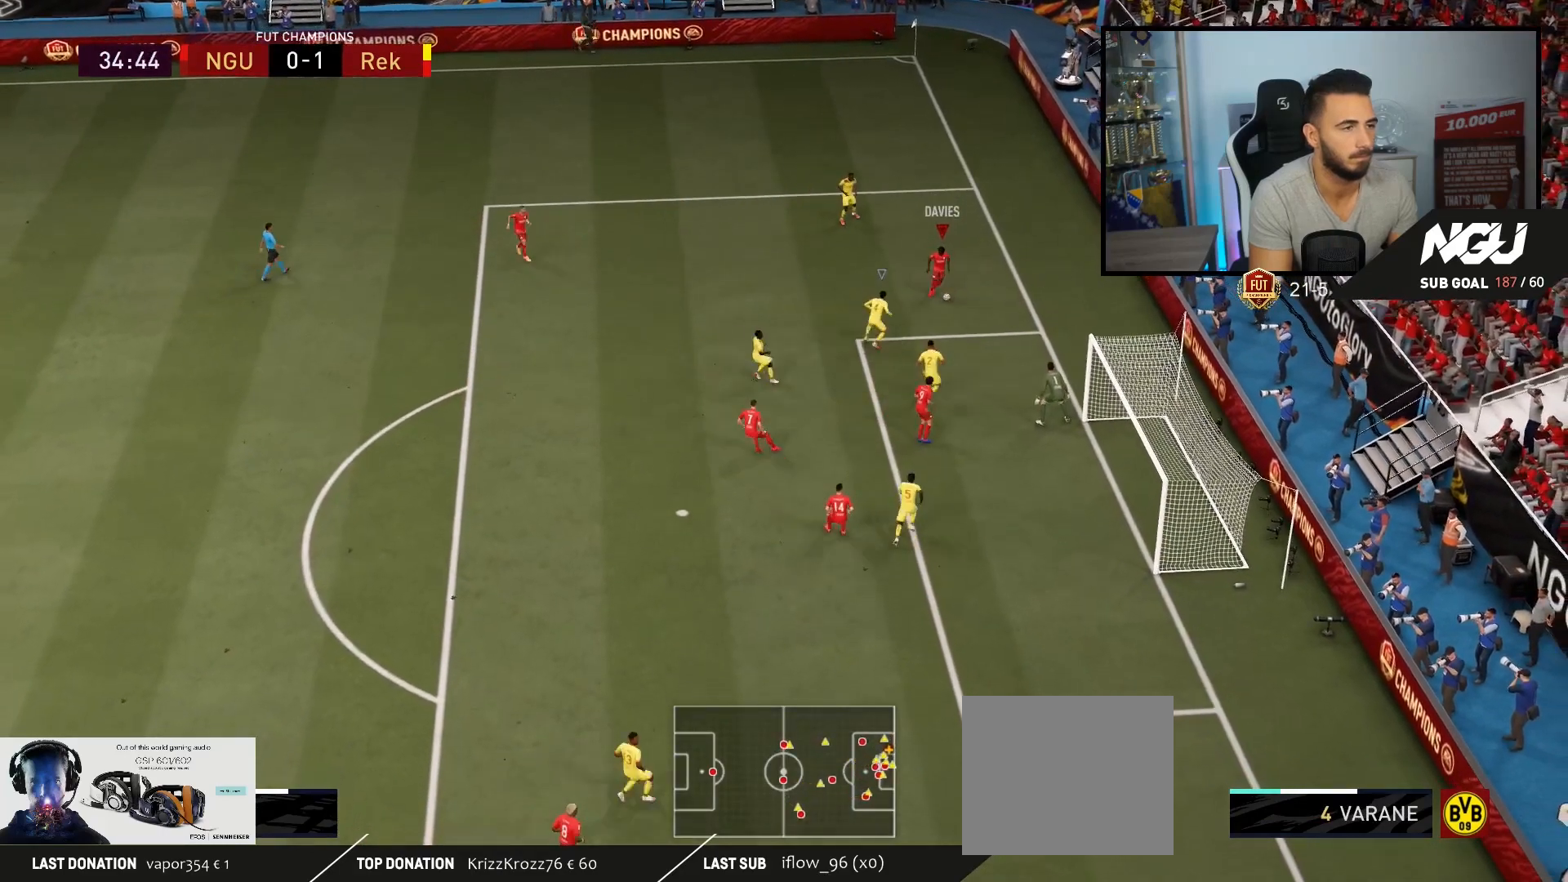
{"buttons": [], "left_stick": "up", "right_stick": "center", "events": [[33, "left_stick", "up"], [200, "CIRCLE", "down"], [333, "CIRCLE", "up"]]}
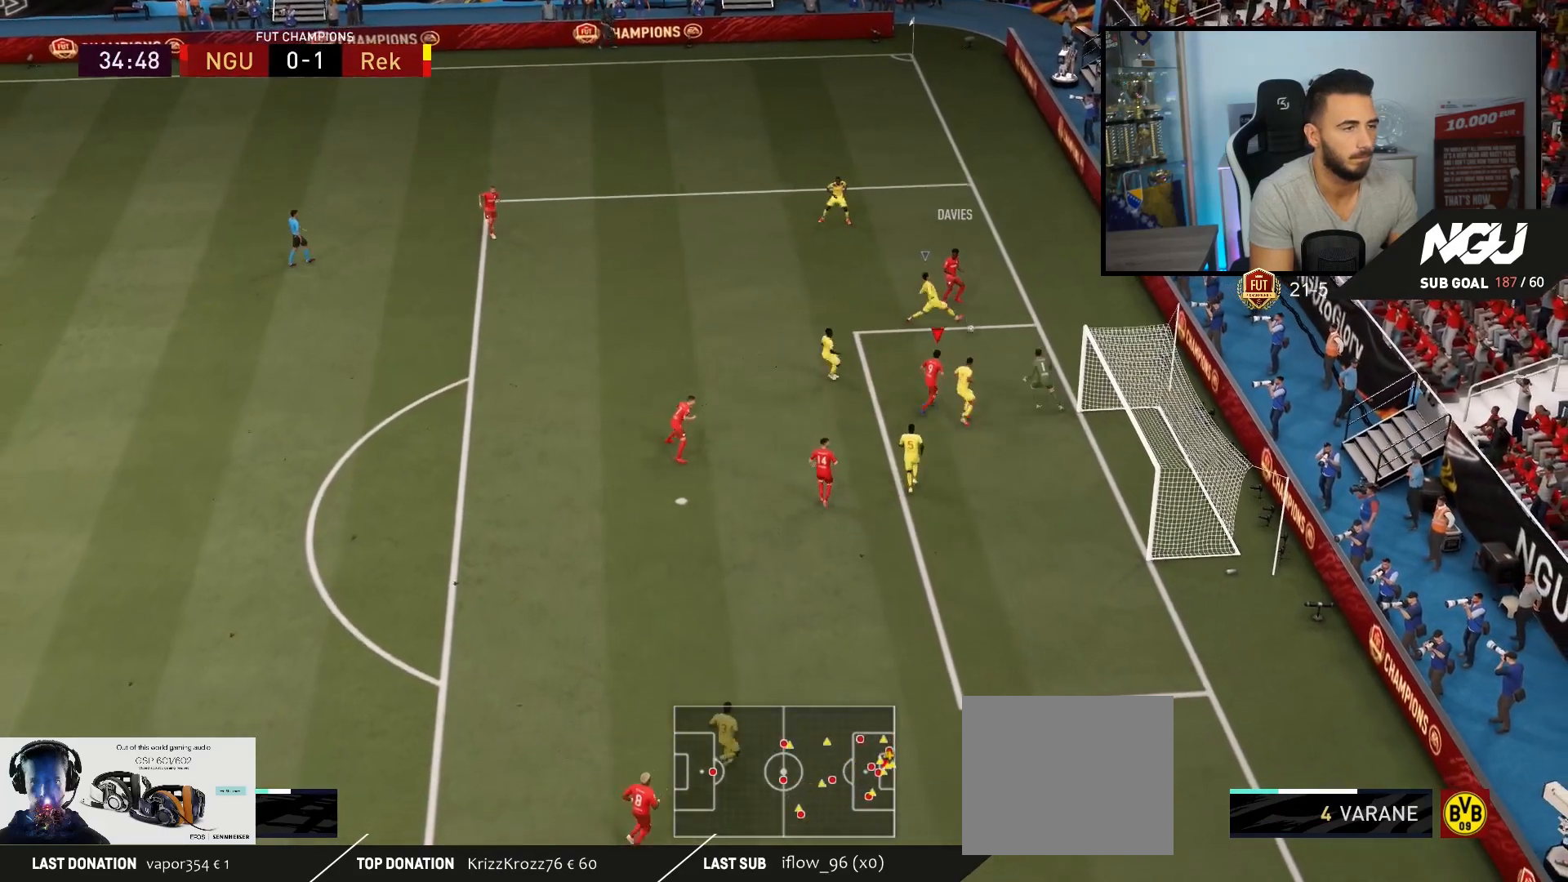
{"buttons": ["R1", "R2"], "left_stick": "left", "right_stick": "center", "events": [[133, "R2", "down"], [200, "left_stick", "up-left"], [233, "R2", "up"], [300, "L1", "down"], [300, "R2", "down"], [333, "R1", "down"], [400, "L1", "up"], [467, "left_stick", "left"]]}
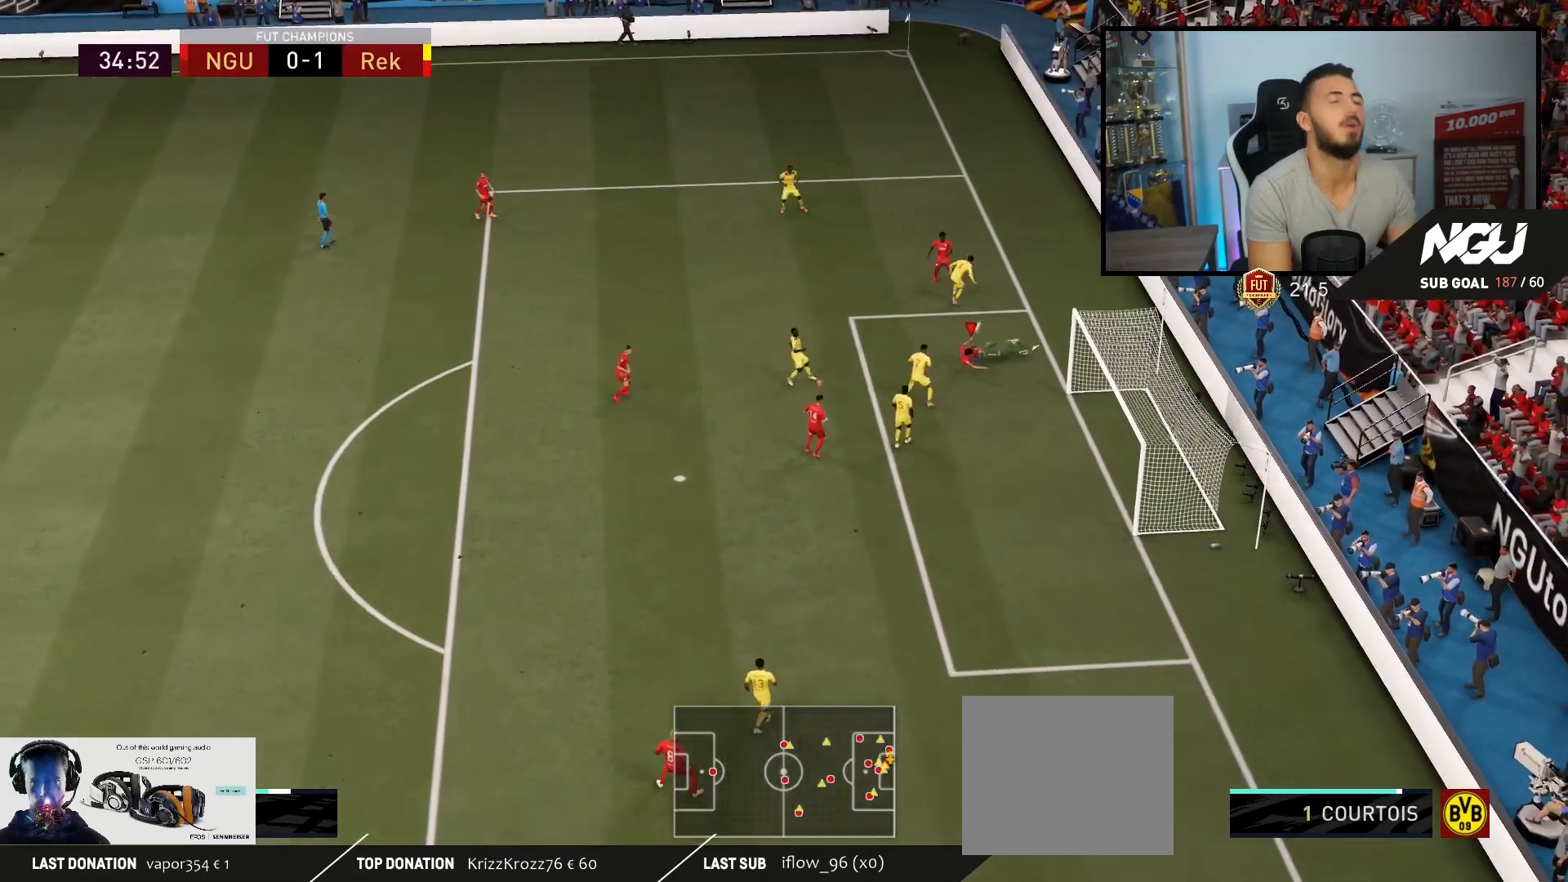
{"buttons": ["R2"], "left_stick": "left", "right_stick": "center", "events": [[267, "R1", "up"]]}
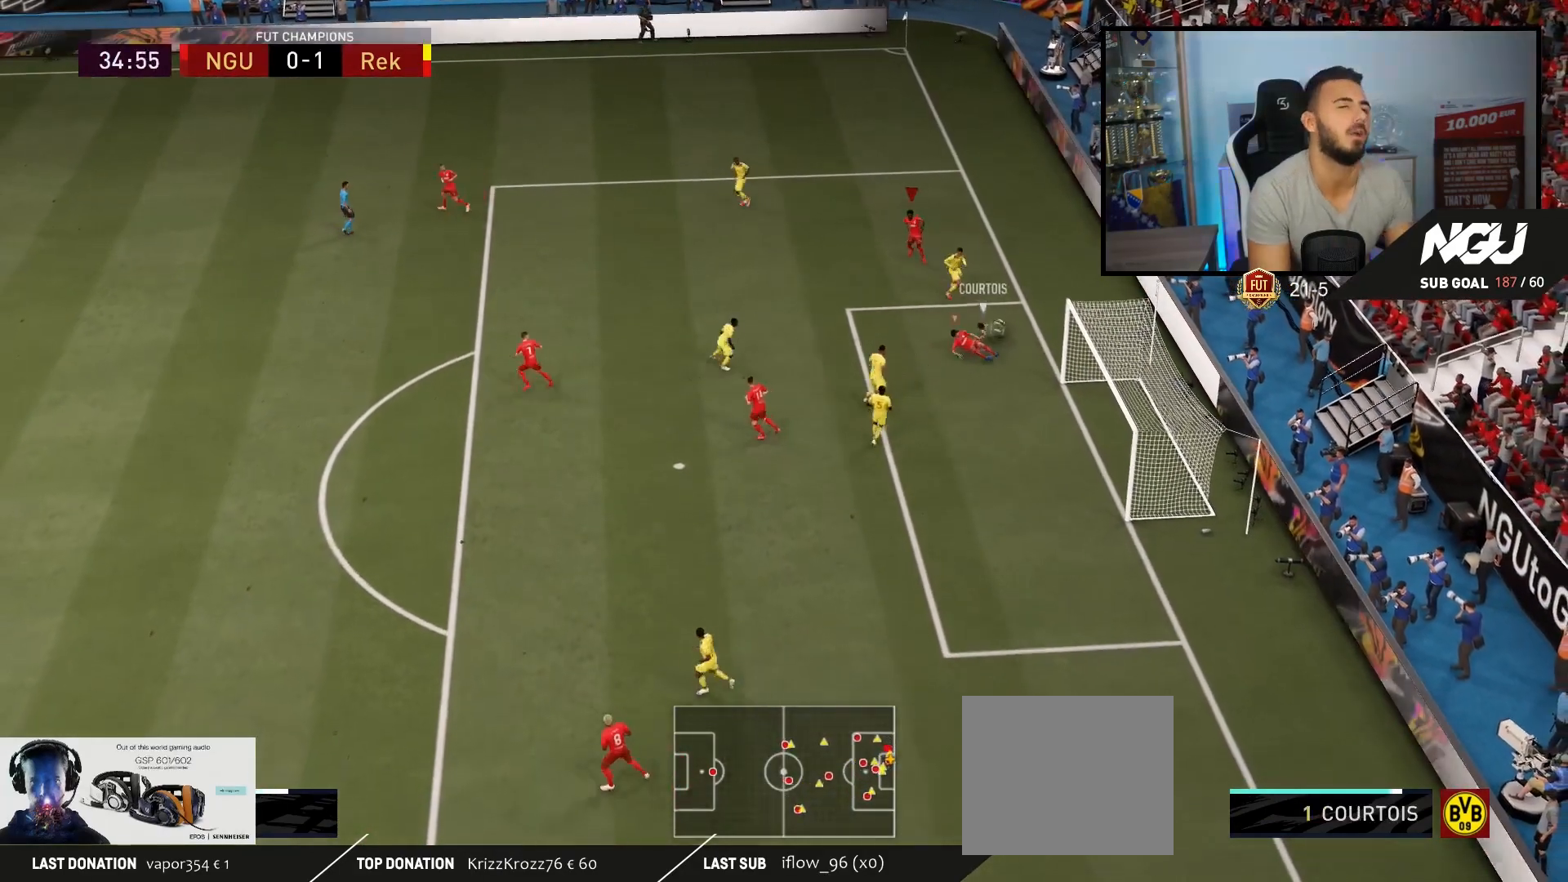
{"buttons": ["L2"], "left_stick": "left", "right_stick": "center", "events": [[167, "R2", "up"], [400, "L2", "down"]]}
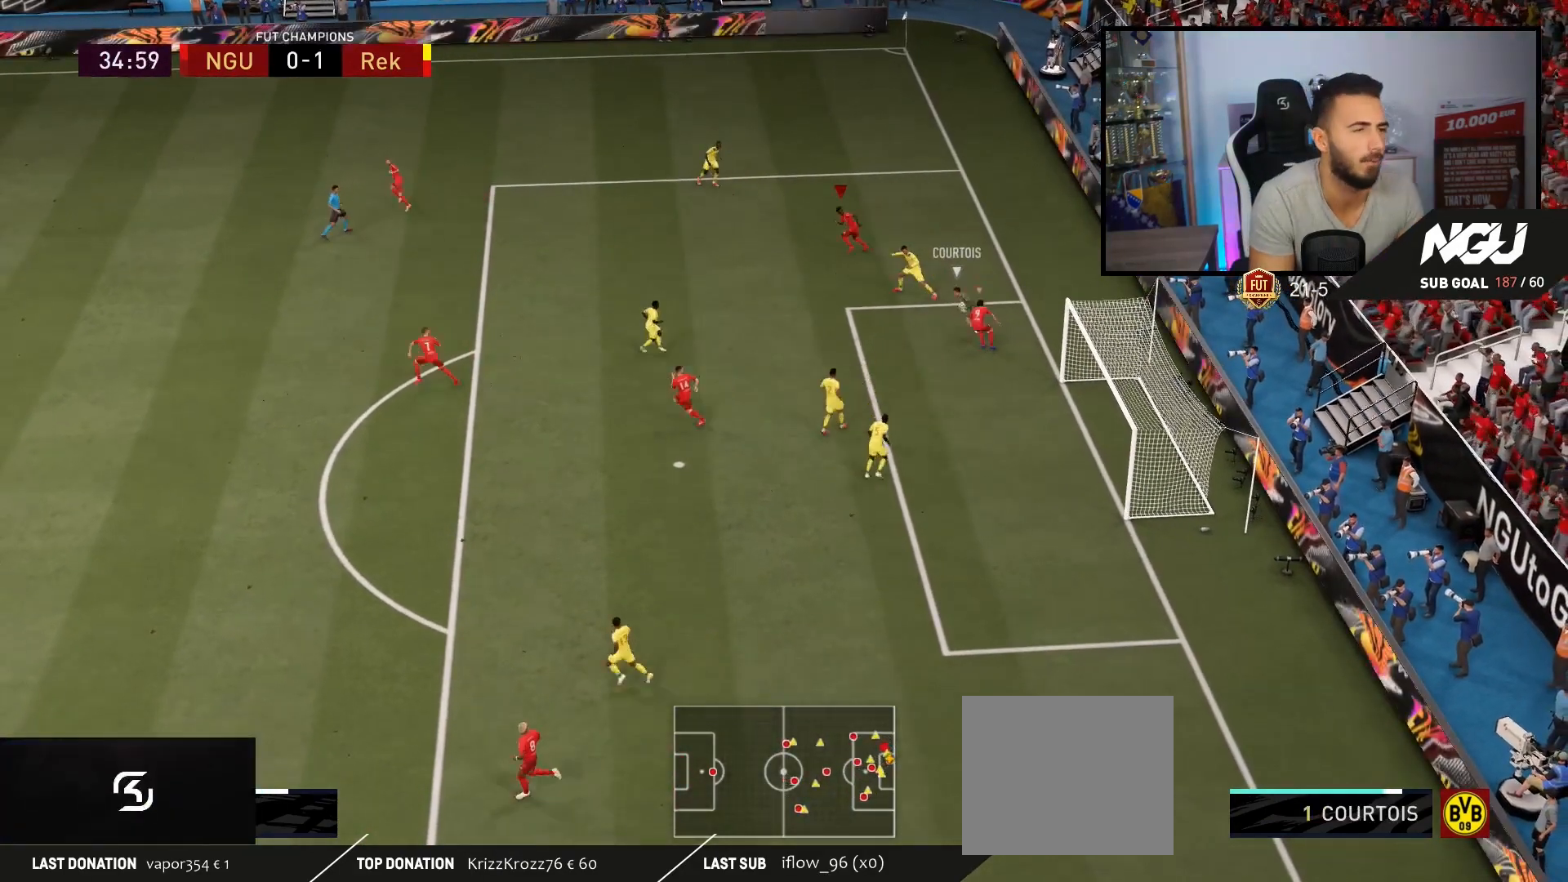
{"buttons": ["CROSS"], "left_stick": "up-left", "right_stick": "center", "events": [[133, "R2", "down"], [167, "L2", "up"], [167, "R2", "up"], [167, "left_stick", "up-left"], [500, "CROSS", "down"]]}
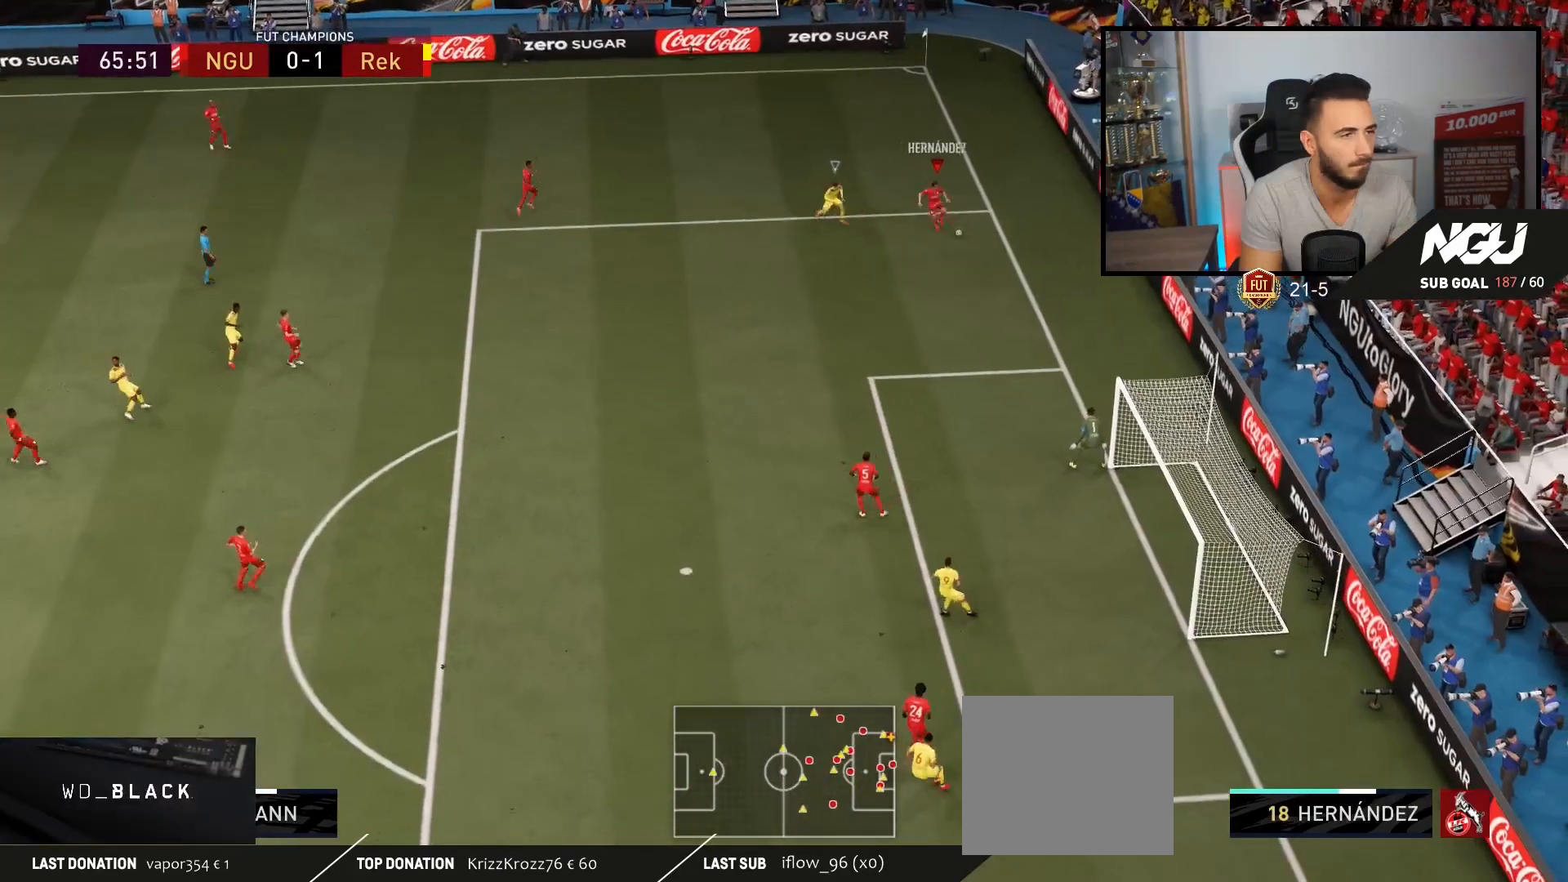
{"buttons": [], "left_stick": "up-left", "right_stick": "center", "events": [[100, "CROSS", "up"]]}
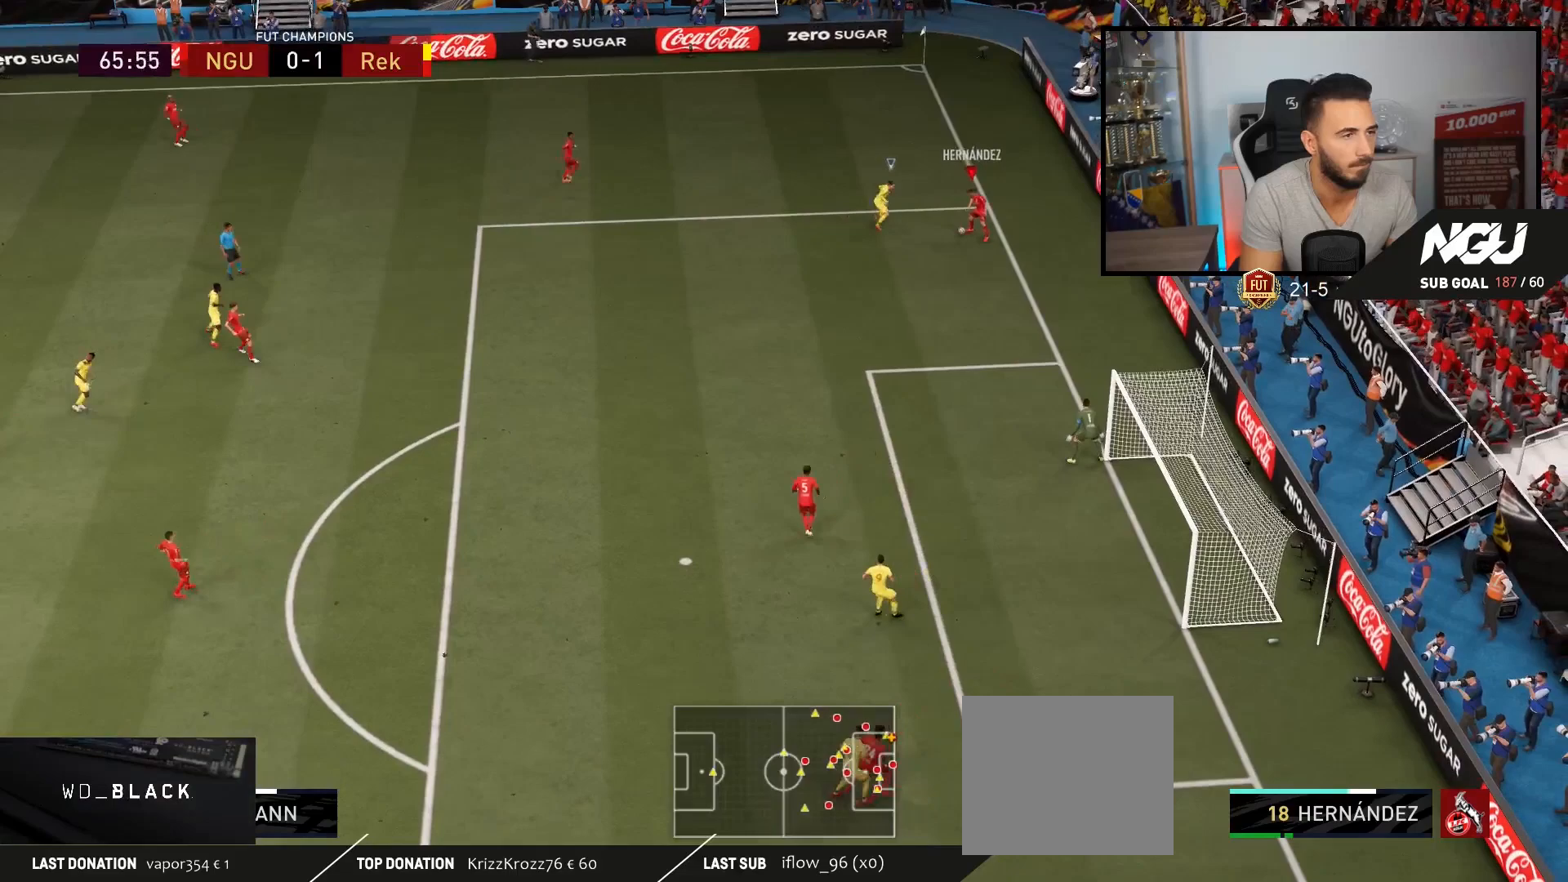
{"buttons": ["L1", "R2"], "left_stick": "up-left", "right_stick": "center", "events": [[67, "left_stick", "up-right"], [200, "left_stick", "down"], [400, "R2", "down"], [433, "left_stick", "left"], [500, "L1", "down"], [500, "left_stick", "up-left"]]}
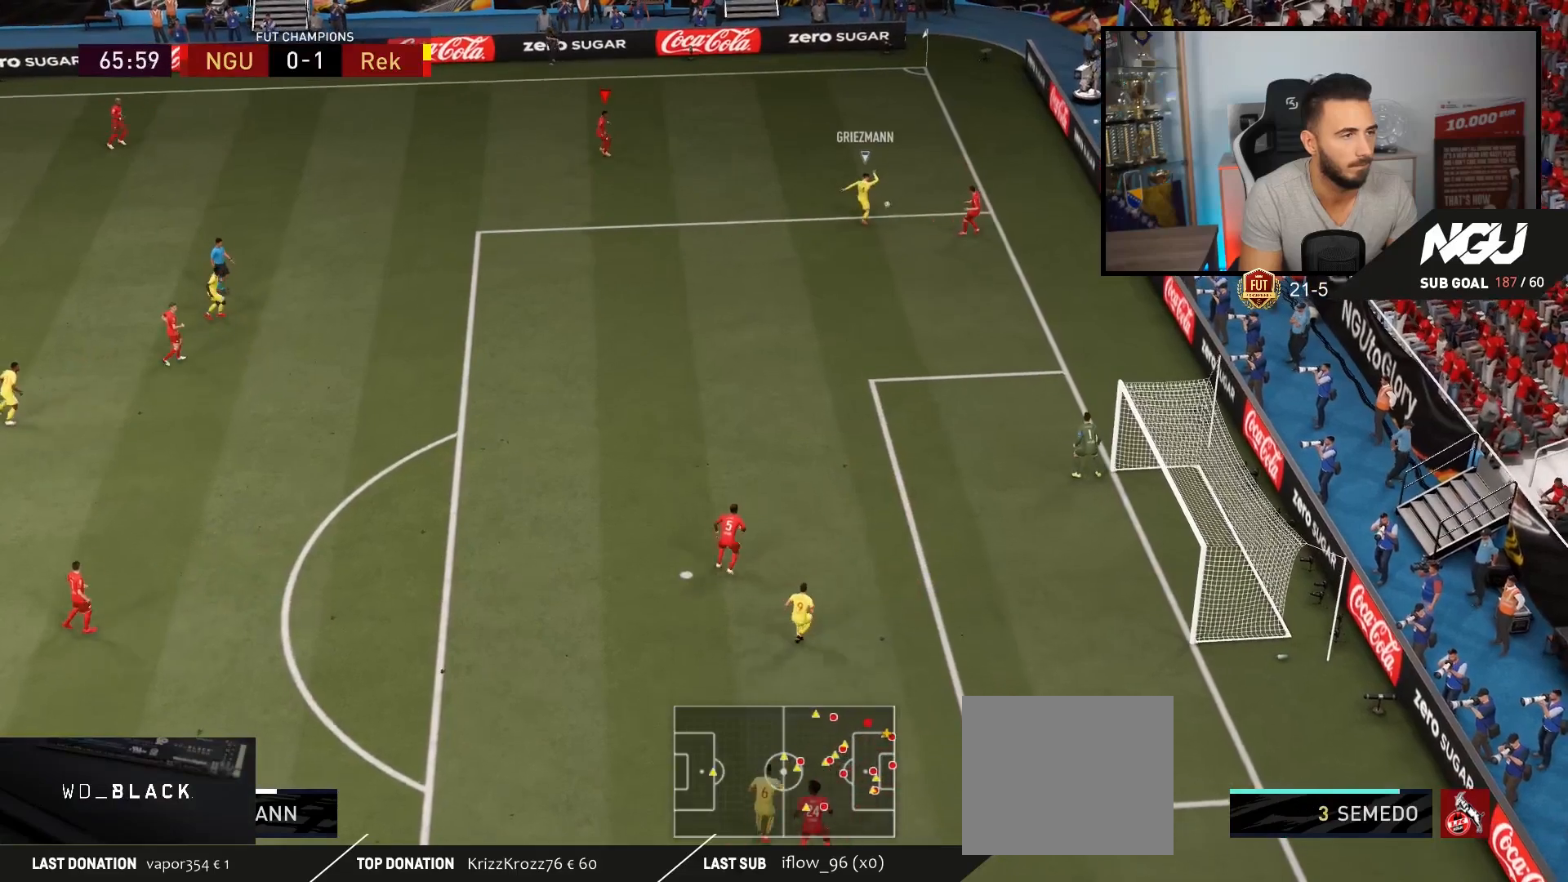
{"buttons": ["L1", "R2"], "left_stick": "left", "right_stick": "center", "events": [[67, "R2", "up"], [133, "L1", "up"], [167, "R2", "down"], [167, "left_stick", "left"], [433, "L1", "down"]]}
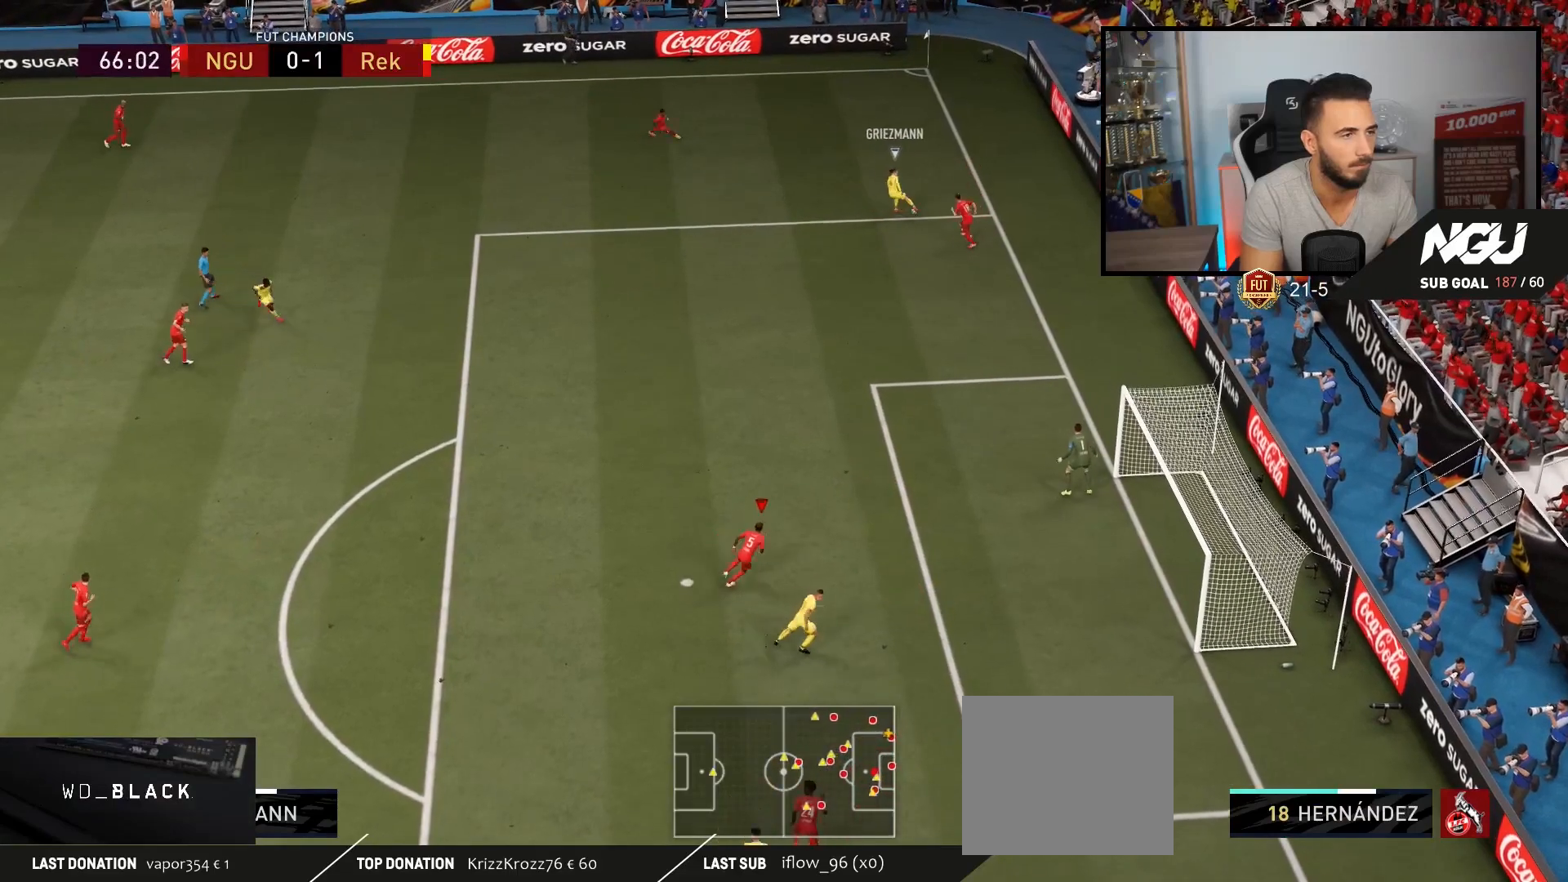
{"buttons": ["R2"], "left_stick": "down-left", "right_stick": "center", "events": [[33, "L1", "up"], [433, "left_stick", "down-left"]]}
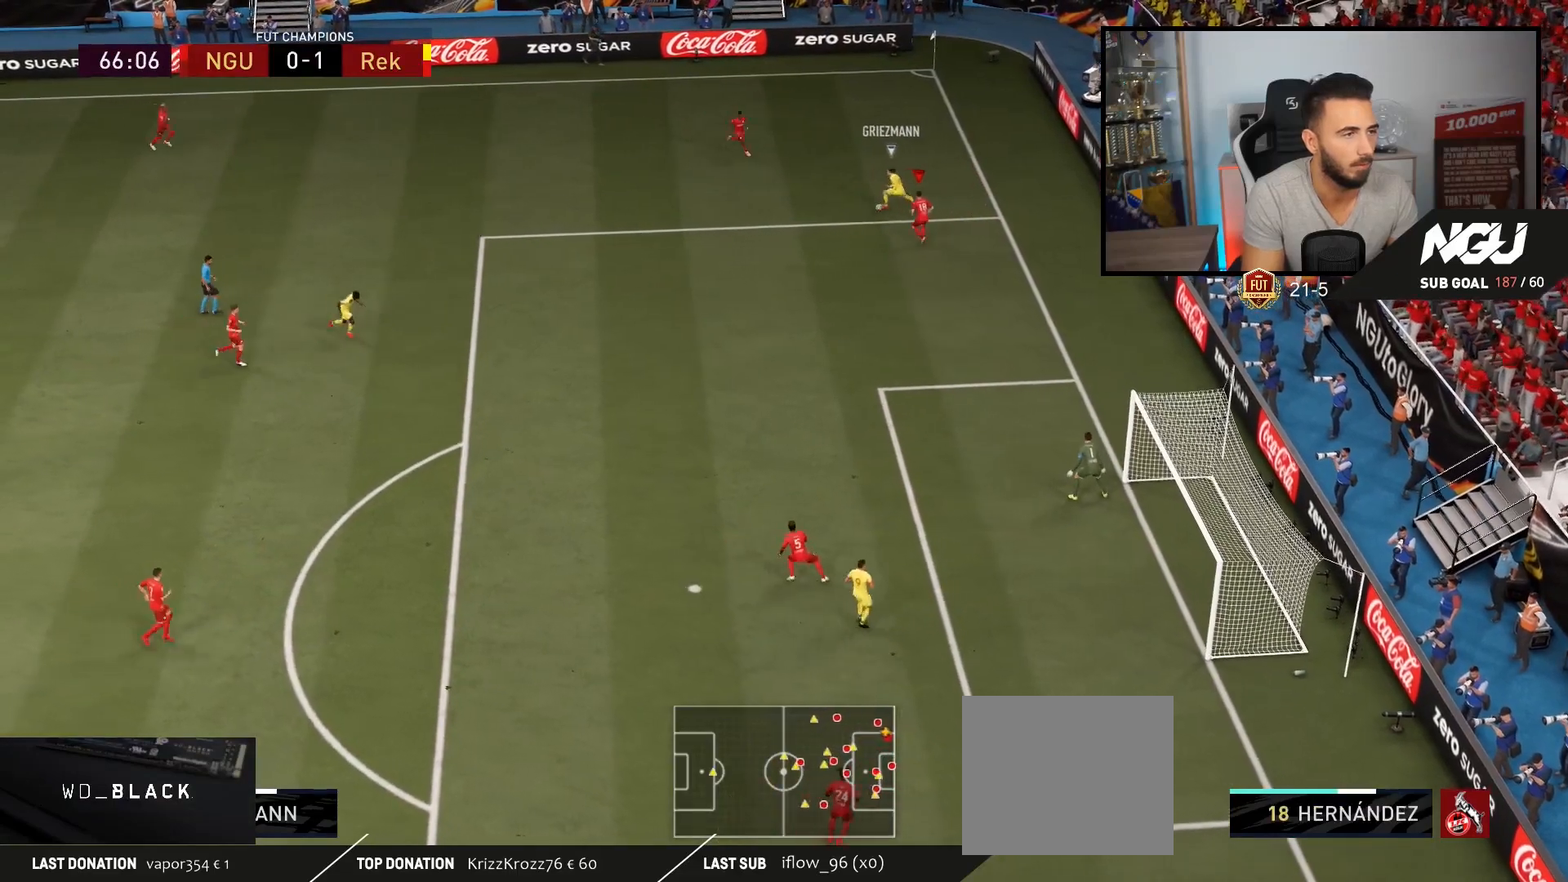
{"buttons": ["R2"], "left_stick": "down-left", "right_stick": "center", "events": []}
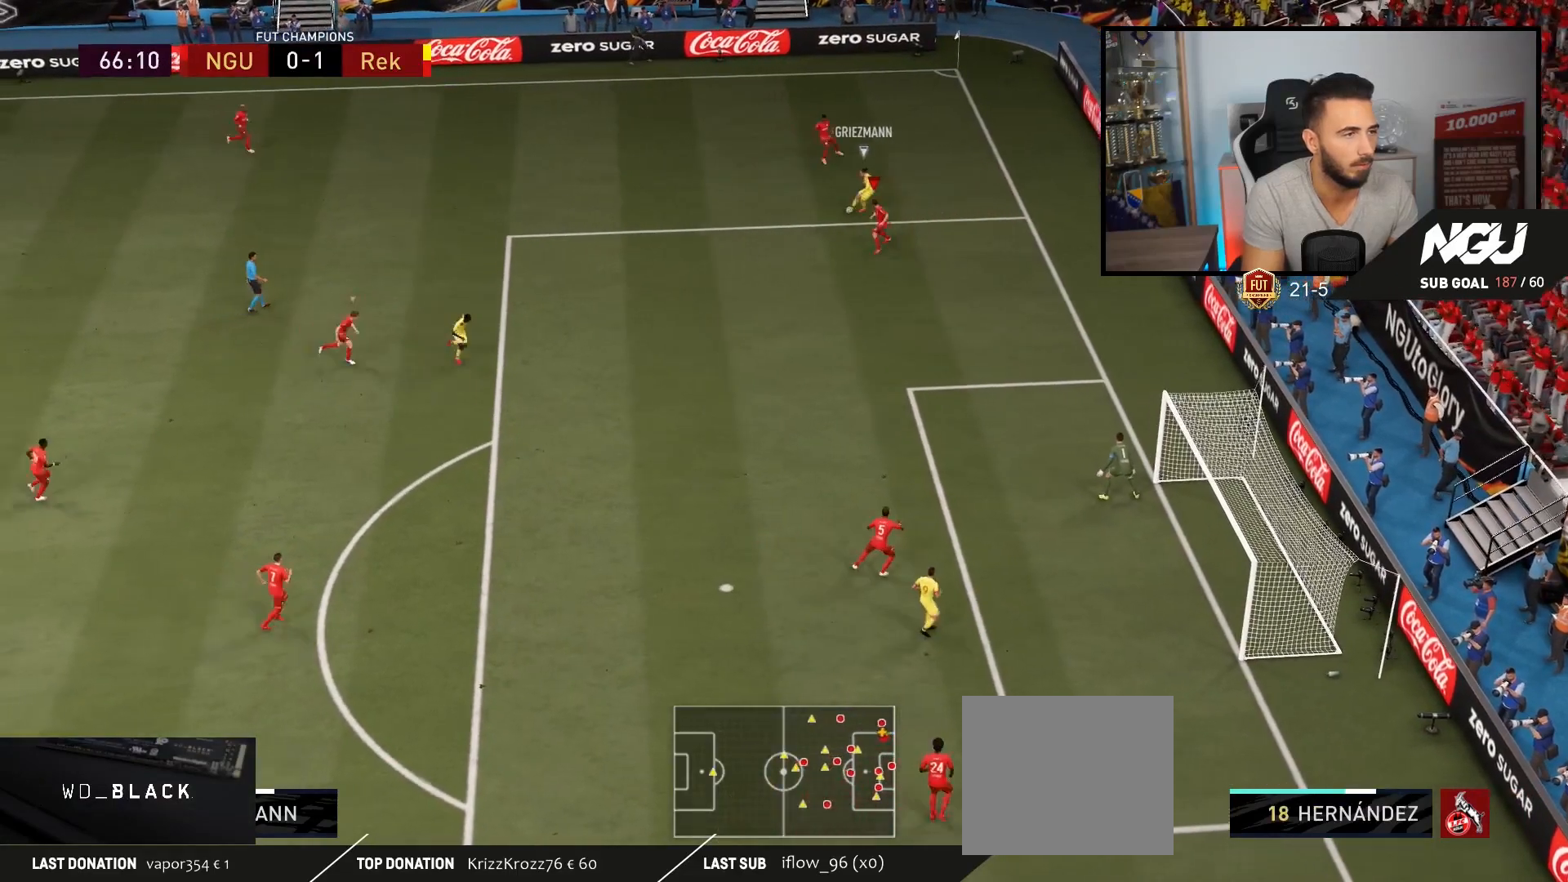
{"buttons": ["L2", "R1", "R2"], "left_stick": "up", "right_stick": "center", "events": [[233, "L1", "down"], [300, "left_stick", "up"], [333, "L1", "up"], [367, "R2", "up"], [400, "L2", "down"], [400, "R2", "down"], [467, "R1", "down"]]}
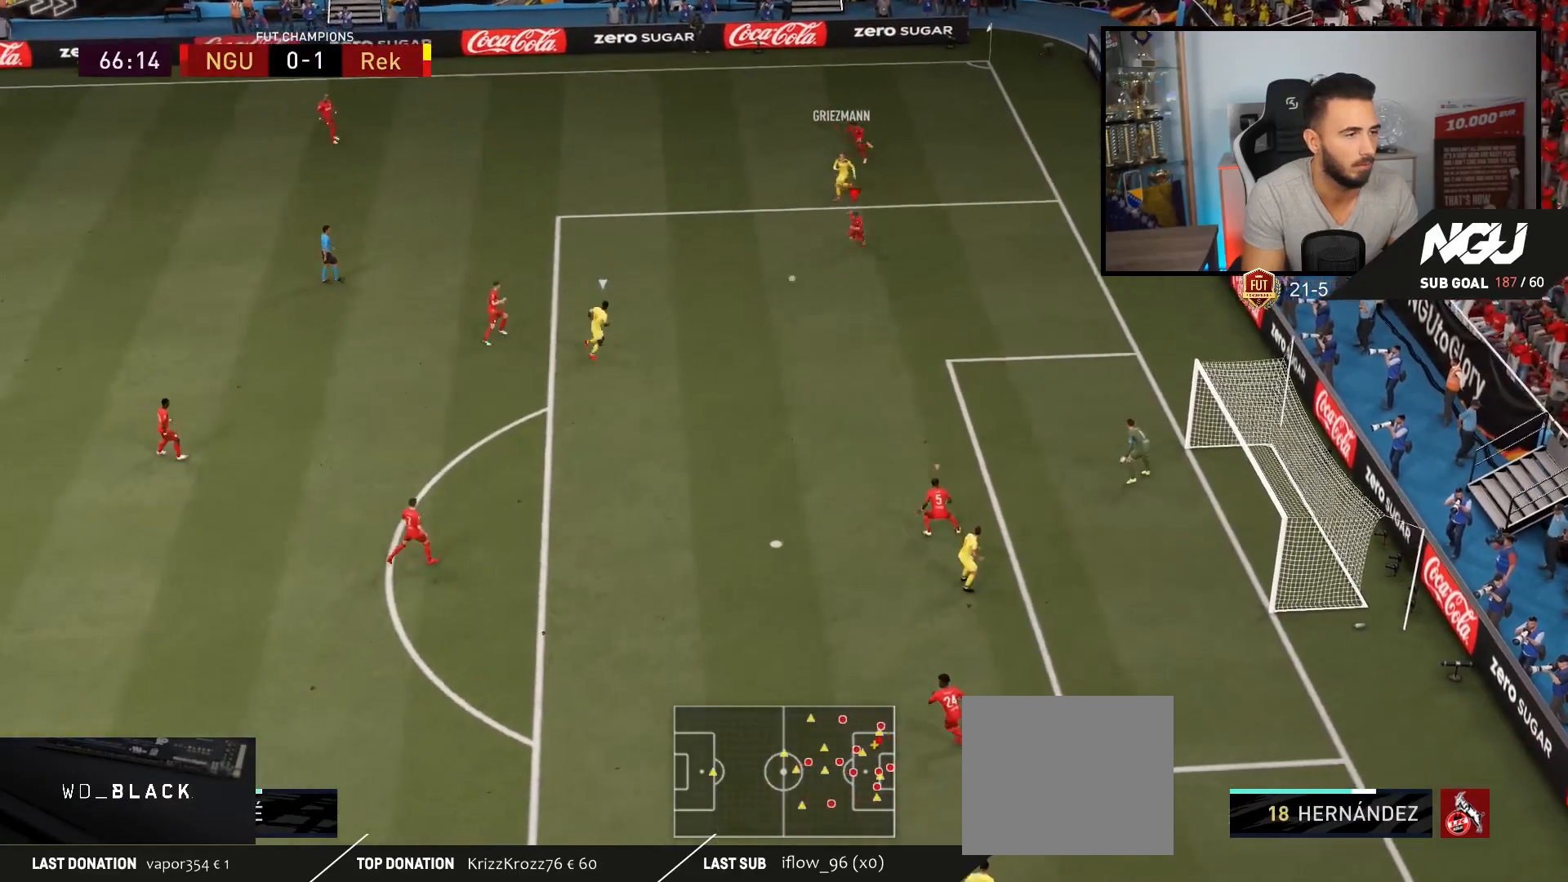
{"buttons": ["L2", "R1", "R2", "R3"], "left_stick": "up", "right_stick": "up-right", "events": [[100, "right_stick", "up-right"], [133, "R3", "down"]]}
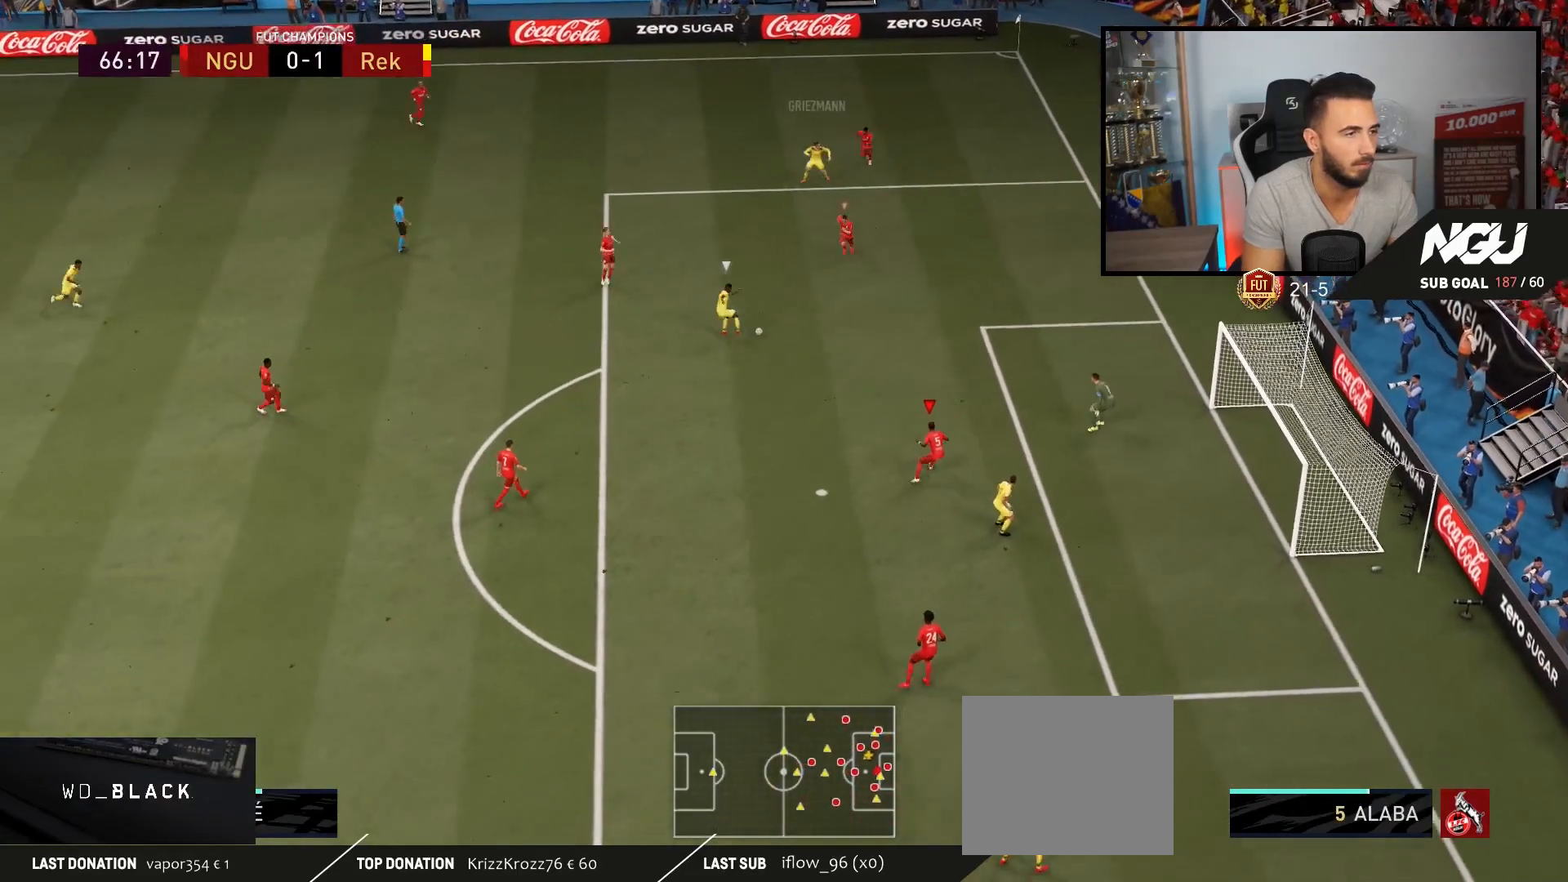
{"buttons": [], "left_stick": "up-left", "right_stick": "up-right", "events": [[367, "left_stick", "up-left"], [400, "L2", "up"], [467, "R3", "up"], [500, "R1", "up"], [500, "R2", "up"]]}
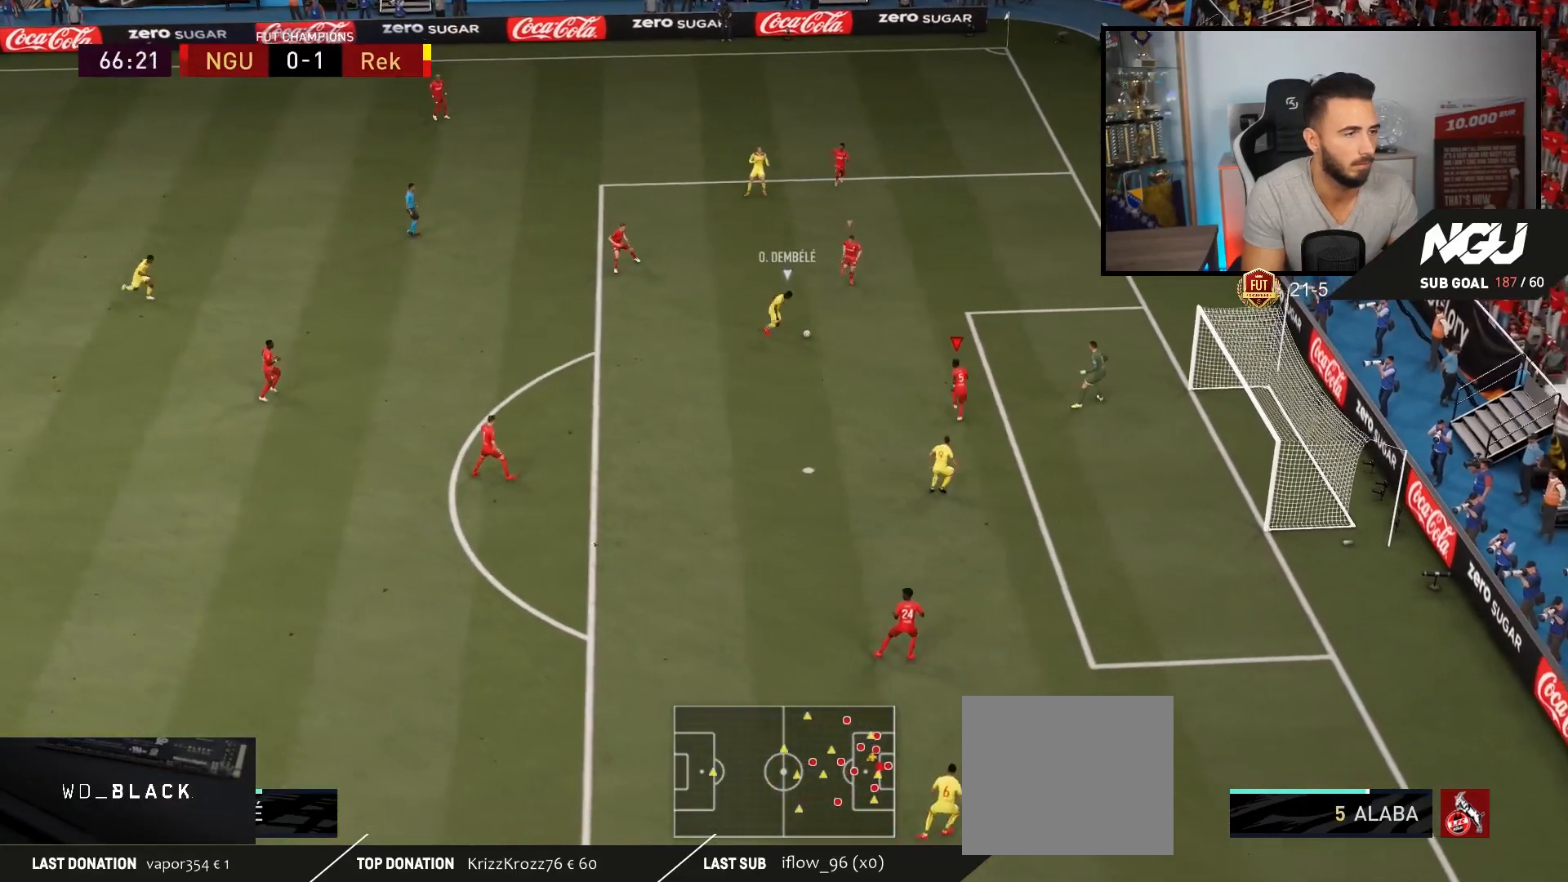
{"buttons": [], "left_stick": "up-left", "right_stick": "center", "events": [[33, "right_stick", "center"]]}
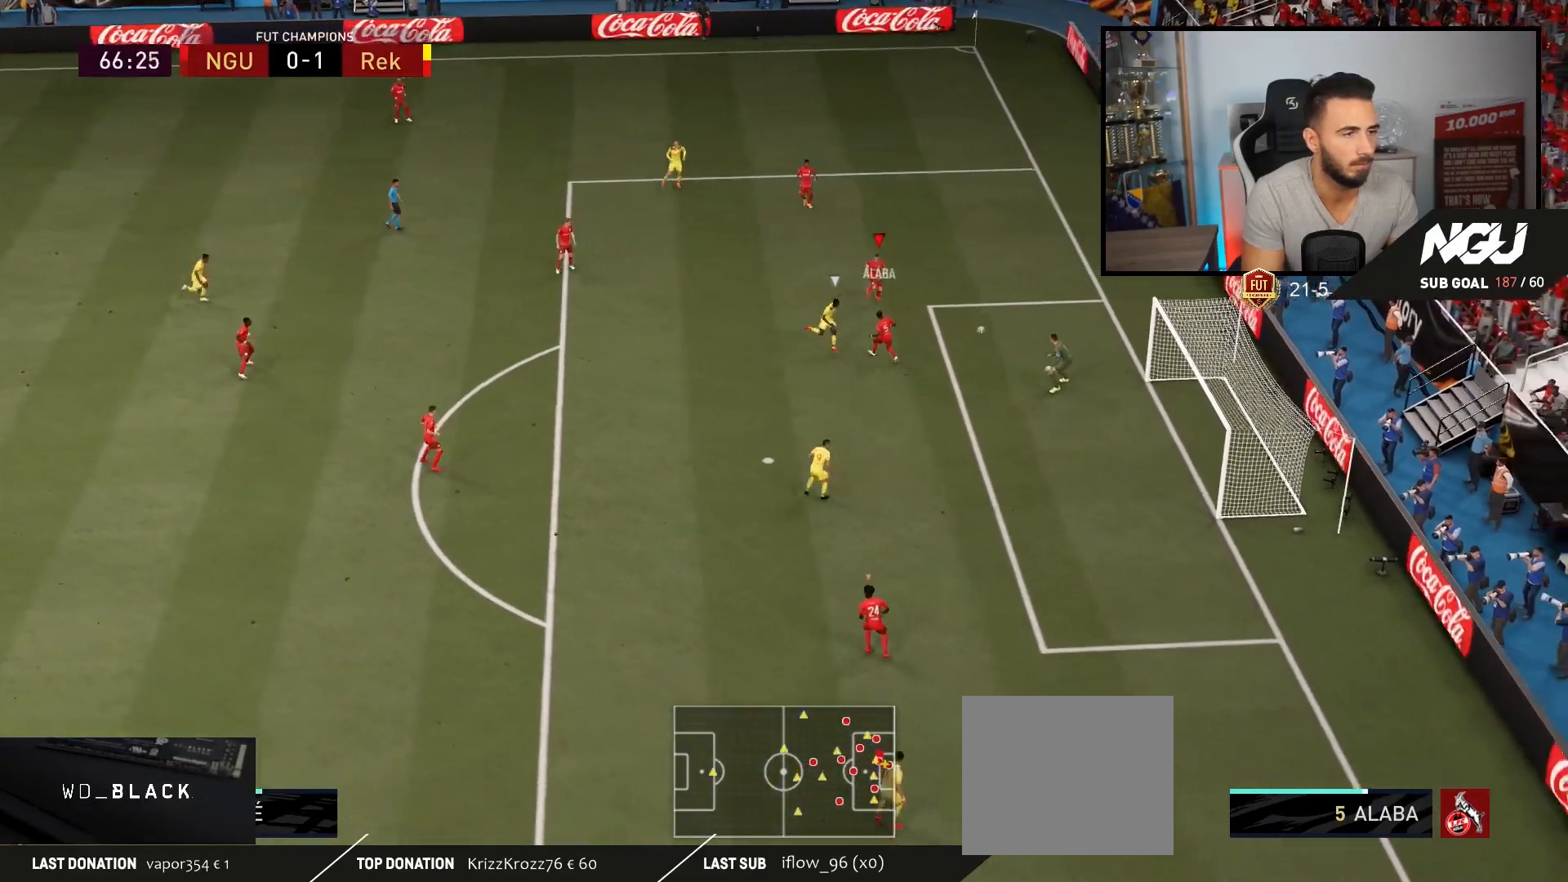
{"buttons": [], "left_stick": "down-left", "right_stick": "center", "events": [[400, "left_stick", "left"], [500, "left_stick", "down-left"]]}
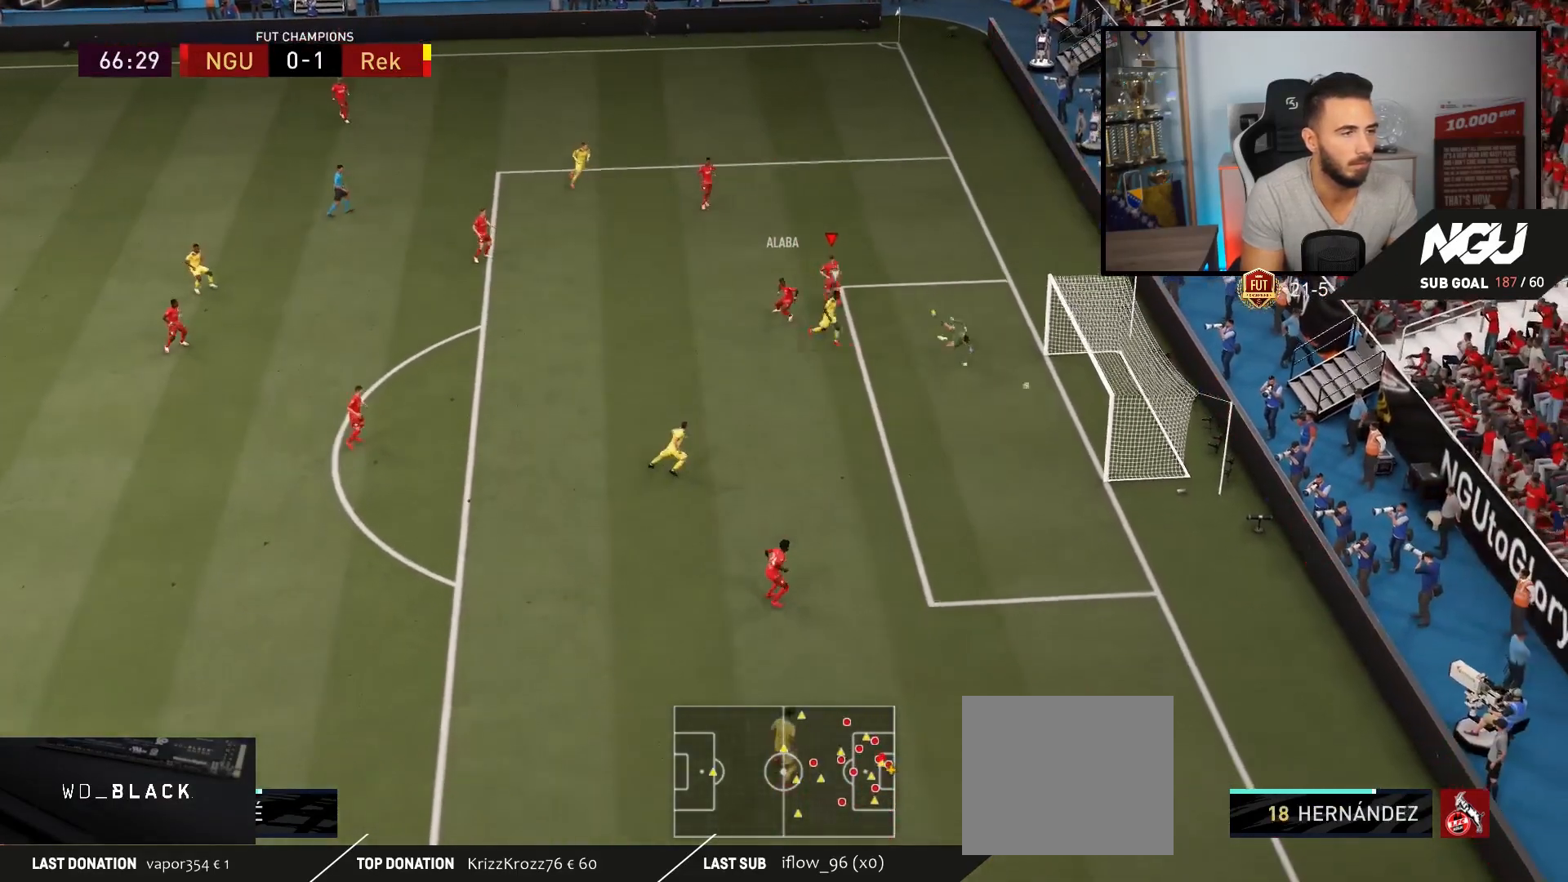
{"buttons": ["CROSS"], "left_stick": "down-left", "right_stick": "center", "events": [[233, "CROSS", "down"], [433, "CROSS", "up"], [500, "CROSS", "down"]]}
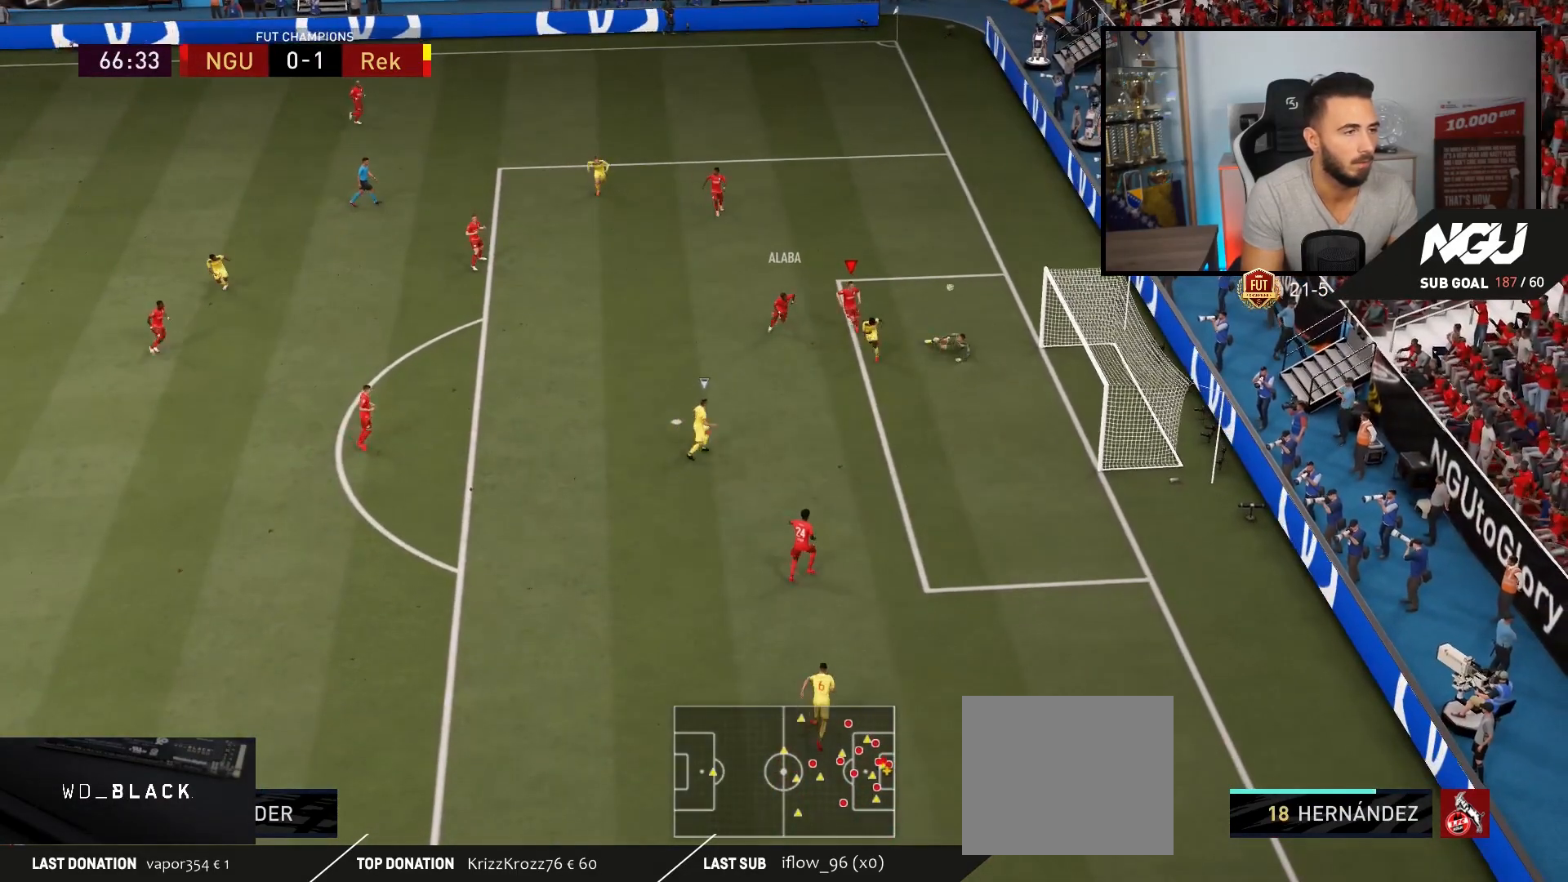
{"buttons": ["CROSS"], "left_stick": "down-left", "right_stick": "center", "events": [[133, "CROSS", "up"], [233, "CROSS", "down"], [367, "CROSS", "up"], [433, "CROSS", "down"]]}
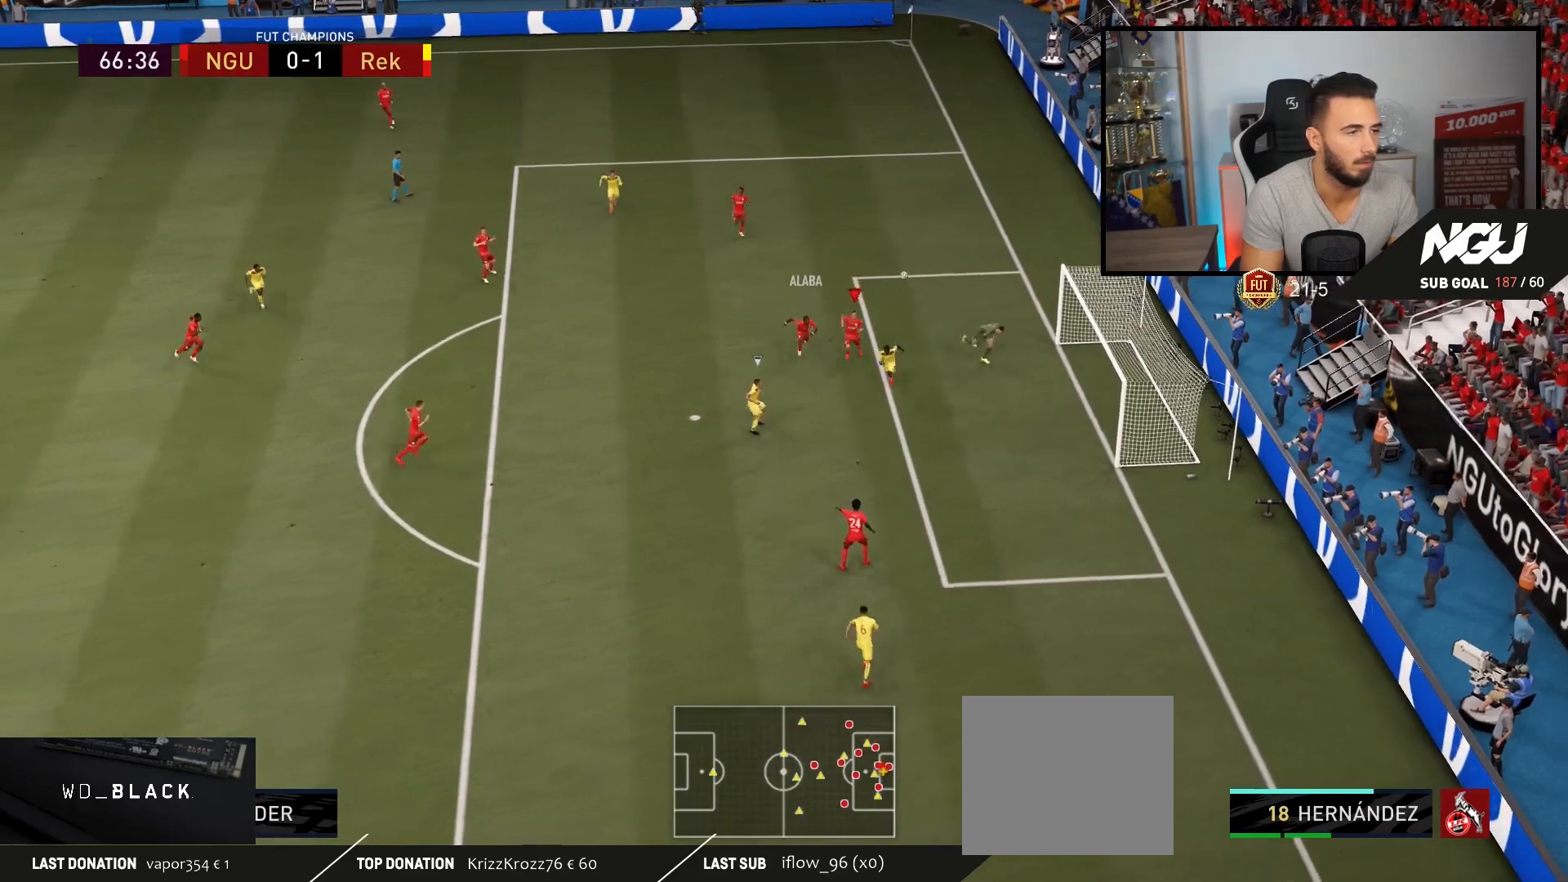
{"buttons": ["L1"], "left_stick": "left", "right_stick": "center", "events": [[33, "CROSS", "up"], [133, "left_stick", "left"], [367, "L1", "down"]]}
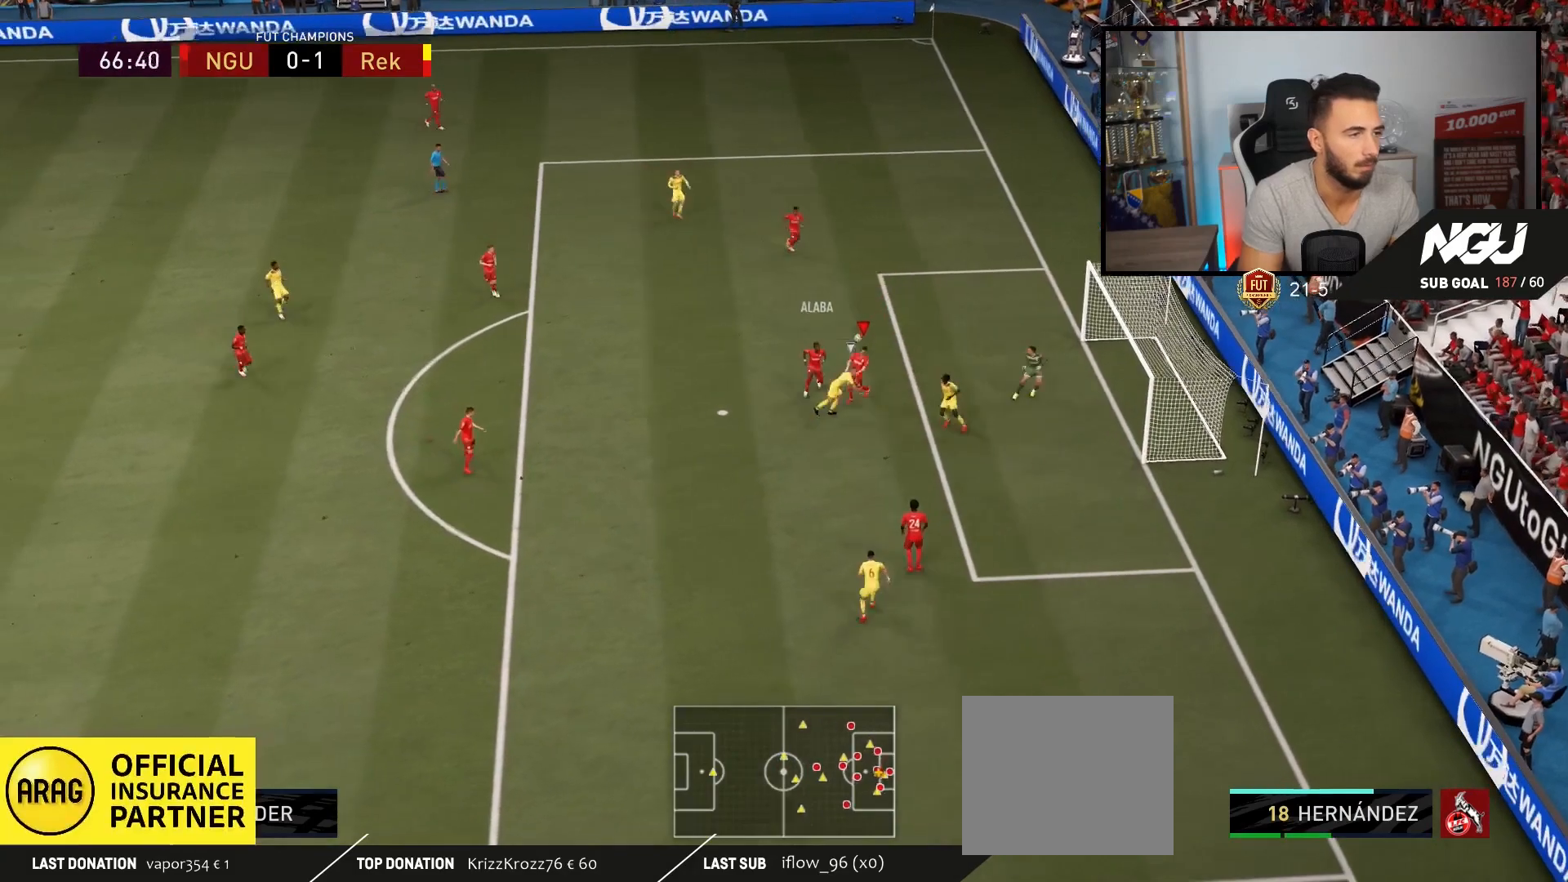
{"buttons": [], "left_stick": "left", "right_stick": "center", "events": [[33, "L1", "up"]]}
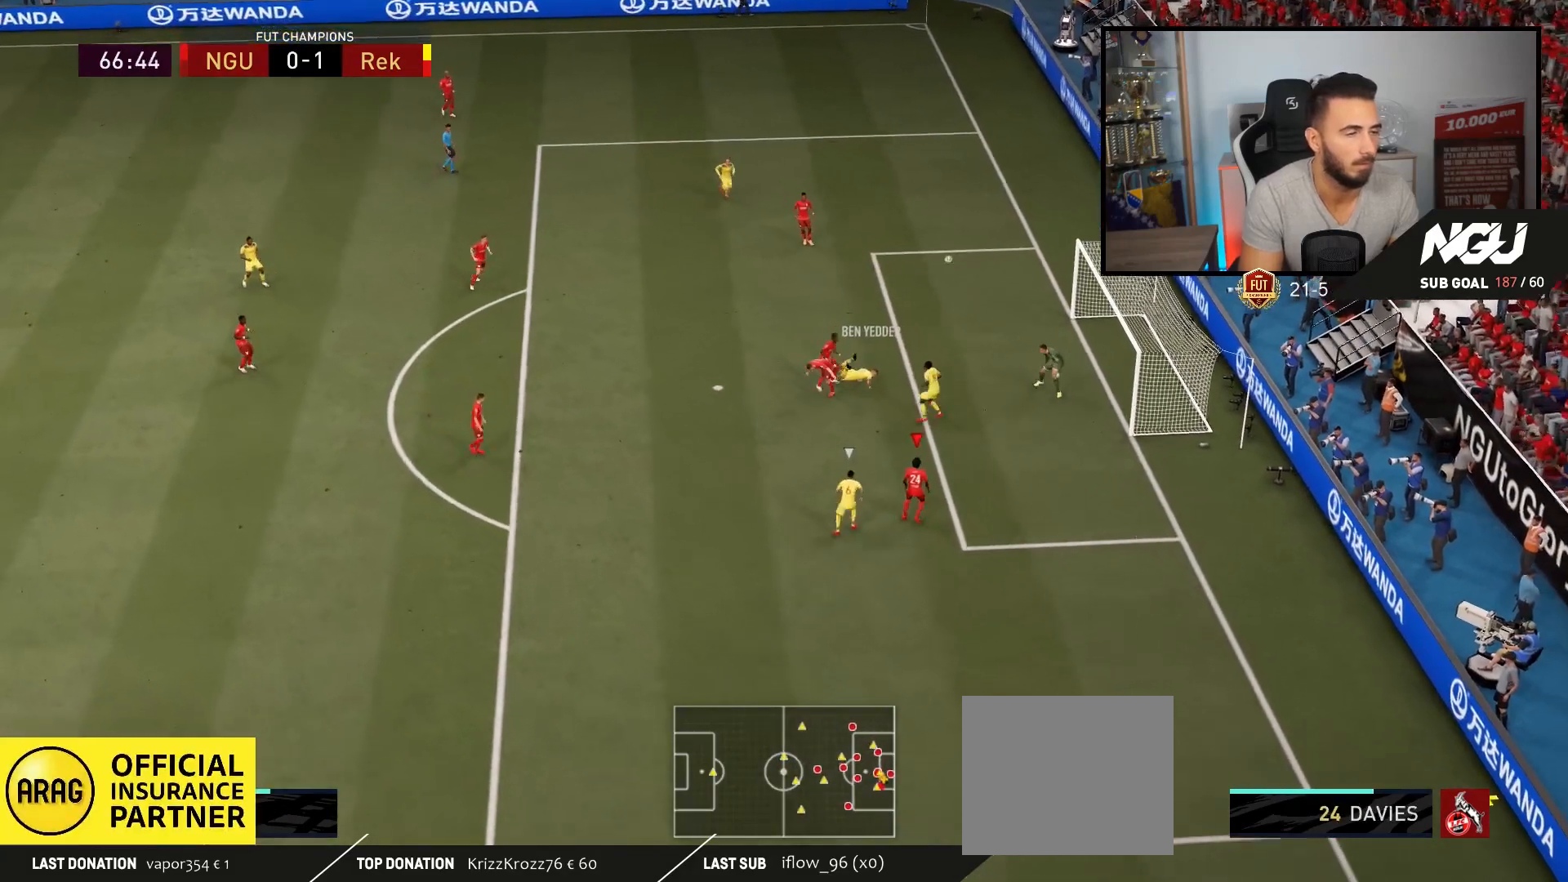
{"buttons": [], "left_stick": "center", "right_stick": "center", "events": [[200, "left_stick", "center"]]}
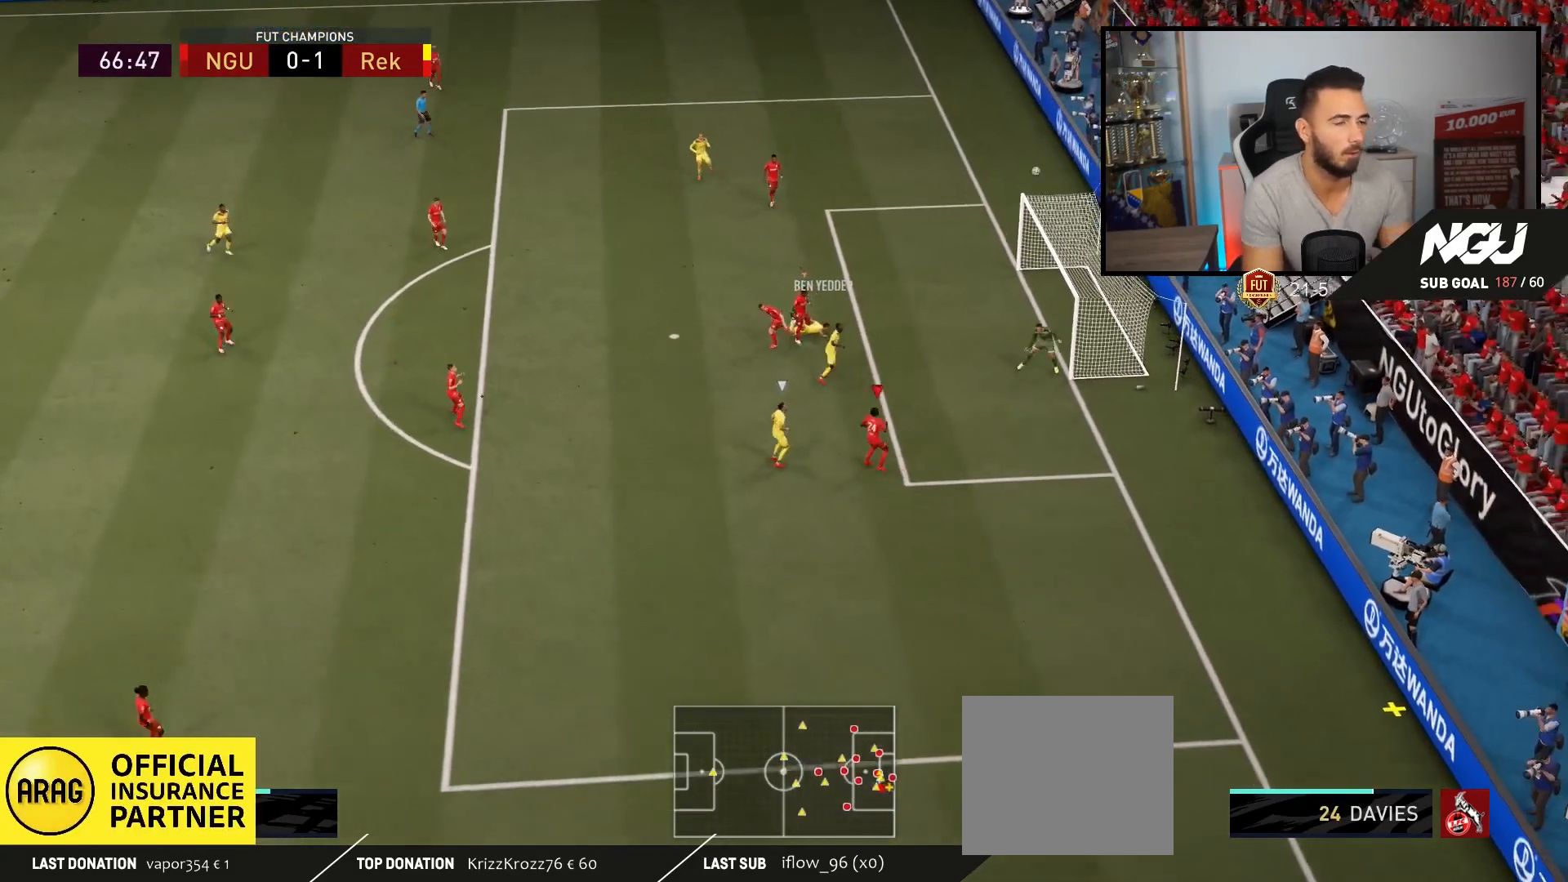
{"buttons": [], "left_stick": "center", "right_stick": "center", "events": []}
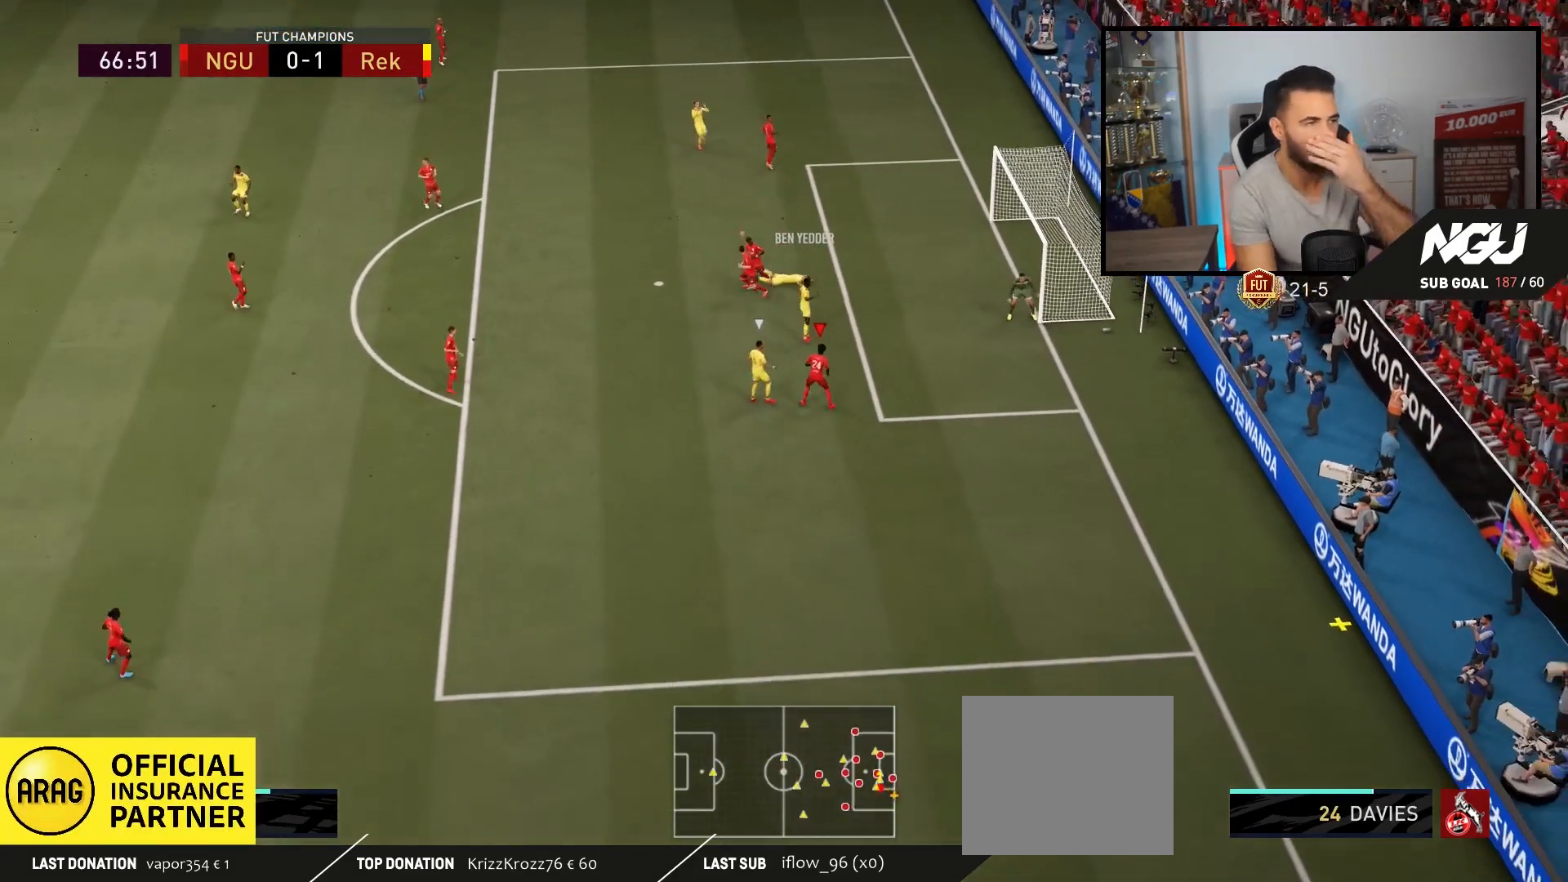
{"buttons": [], "left_stick": "center", "right_stick": "center", "events": []}